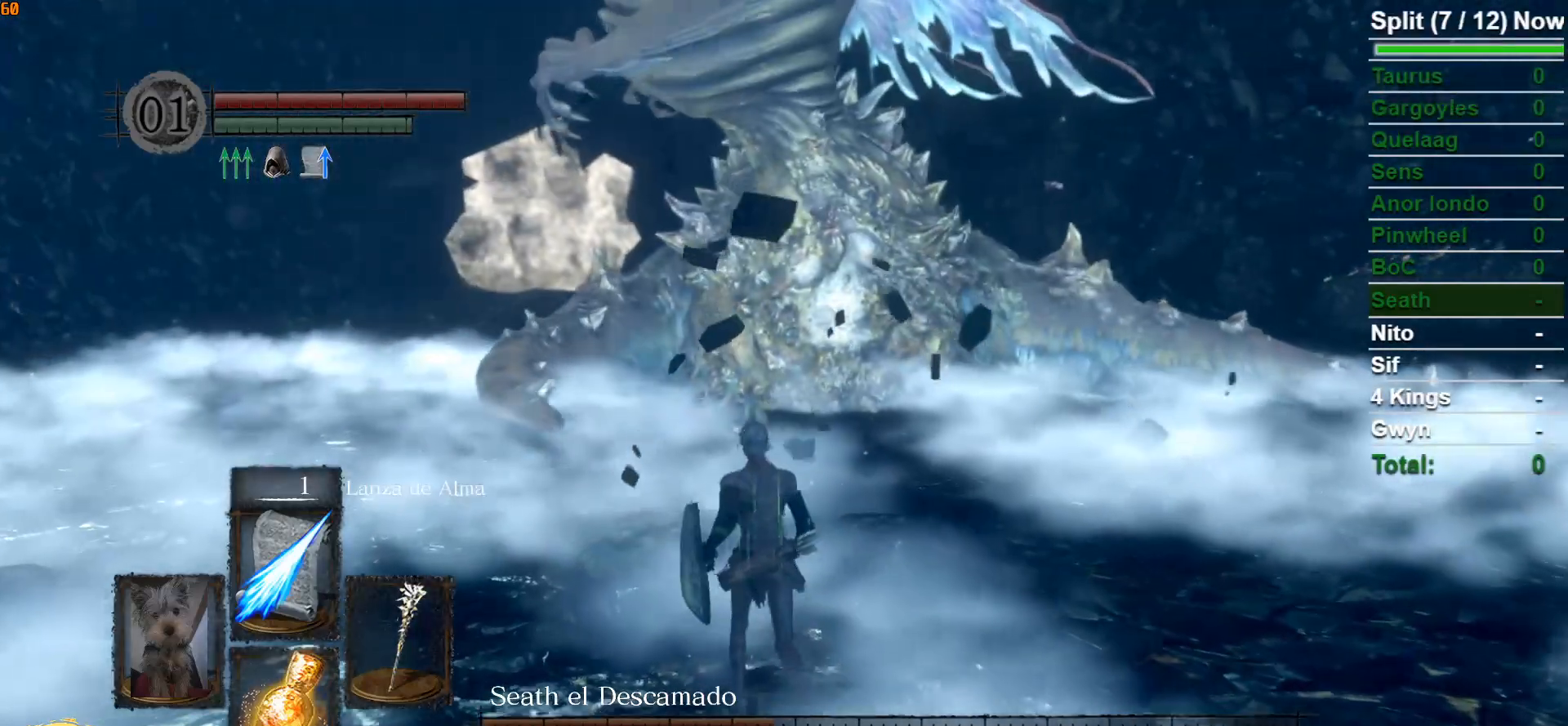
Gameplay with a controller (Xbox layout); each line is a JSON object with the inputs held at the frame after it (dt_ms = milliseconds from this image to that frame). "events" lists button and stick changes between this image and that frame as [ms after this image, input, new state], when the widget could be followed in between.
{"dt_ms": 500, "buttons": ["DPAD_UP"], "left_stick": "down-left", "right_stick": "center", "events": [[217, "DPAD_UP", "down"], [333, "DPAD_UP", "up"], [367, "left_stick", "down-left"], [483, "DPAD_UP", "down"]]}
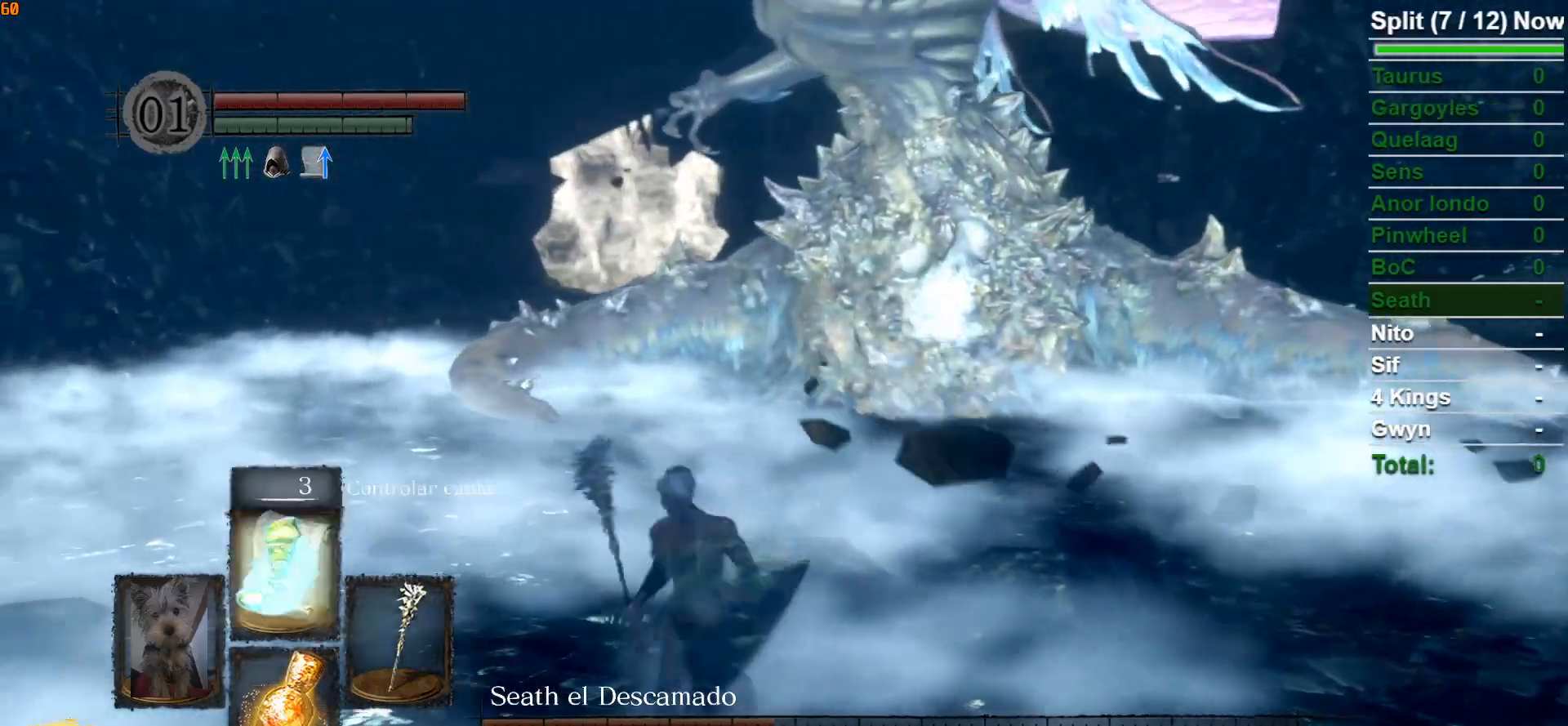
{"dt_ms": 500, "buttons": ["DPAD_UP"], "left_stick": "down", "right_stick": "center", "events": [[17, "left_stick", "down"], [67, "DPAD_UP", "up"], [417, "DPAD_UP", "down"]]}
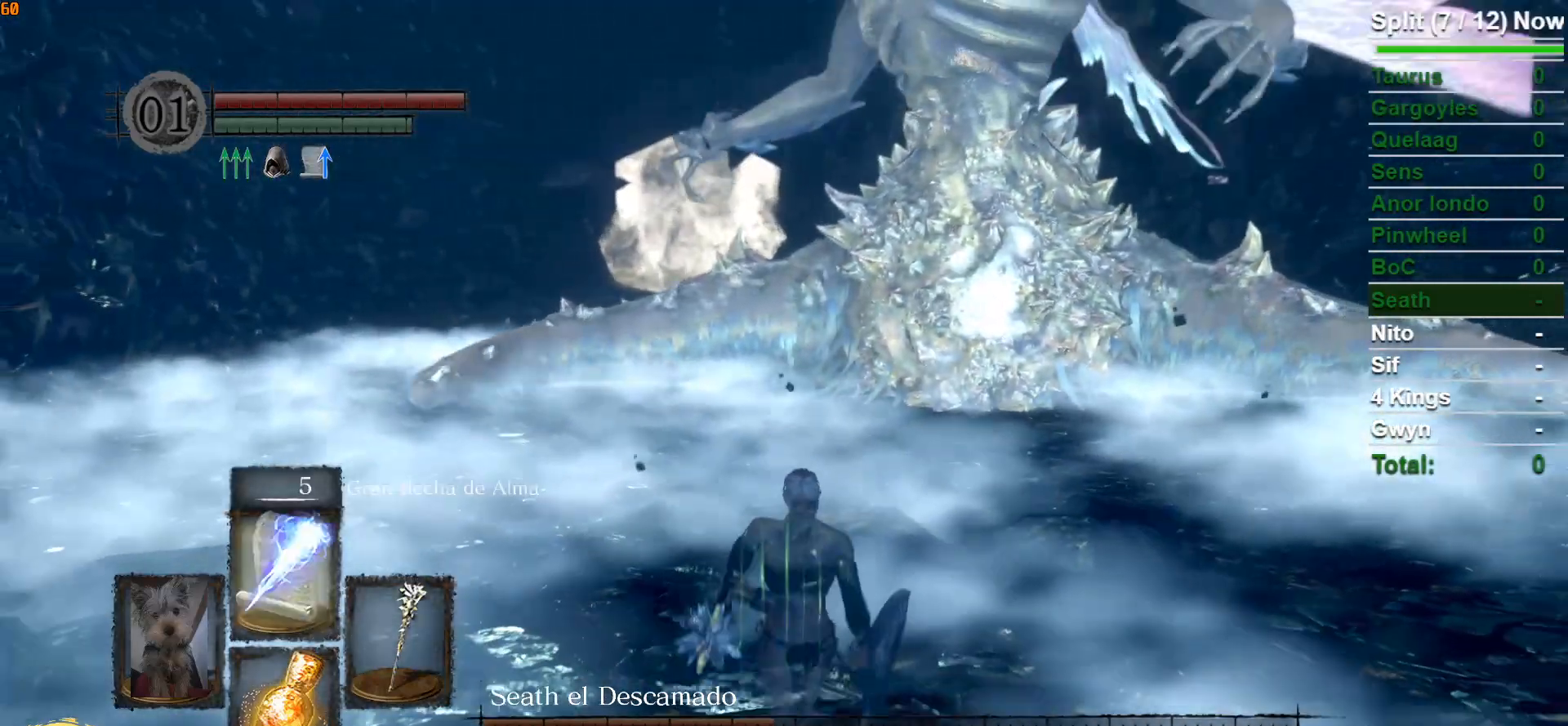
{"dt_ms": 500, "buttons": [], "left_stick": "up", "right_stick": "center", "events": [[17, "DPAD_UP", "up"], [33, "left_stick", "down-right"], [217, "left_stick", "up-right"], [283, "left_stick", "up"], [283, "right_stick", "up"], [450, "right_stick", "center"]]}
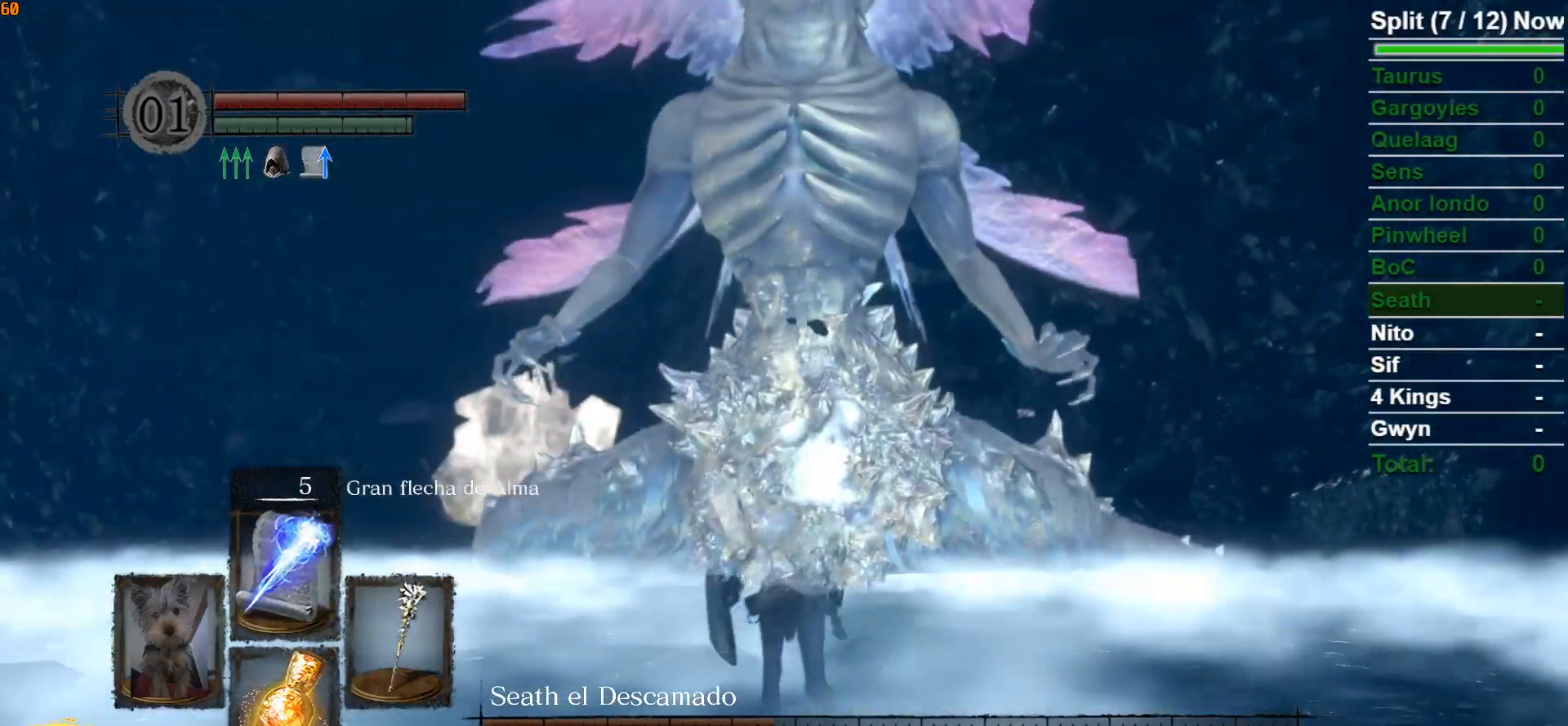
{"dt_ms": 500, "buttons": [], "left_stick": "center", "right_stick": "up", "events": [[17, "left_stick", "center"], [167, "DPAD_UP", "down"], [300, "DPAD_UP", "up"], [433, "right_stick", "up"]]}
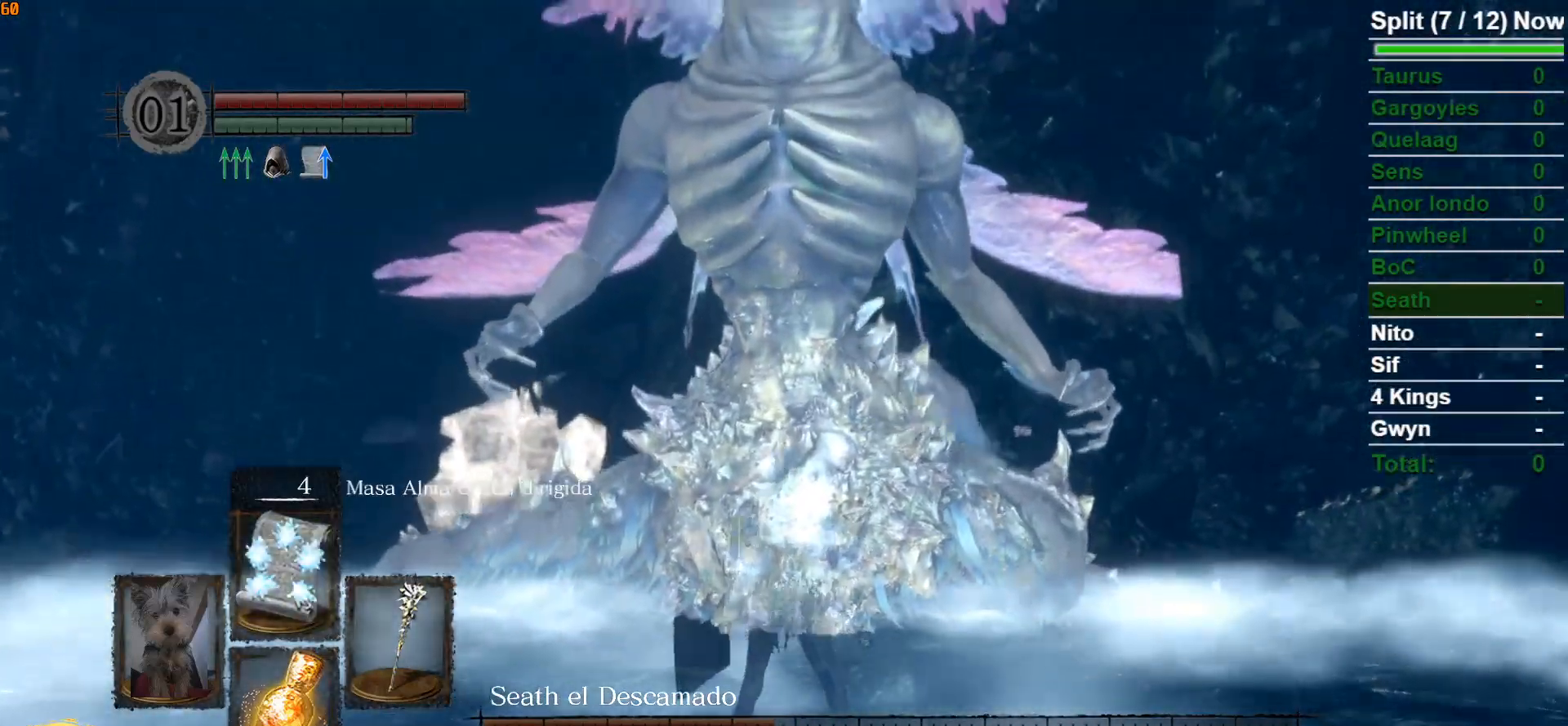
{"dt_ms": 500, "buttons": [], "left_stick": "down-left", "right_stick": "up", "events": [[50, "right_stick", "center"], [400, "right_stick", "up"], [467, "left_stick", "down-left"]]}
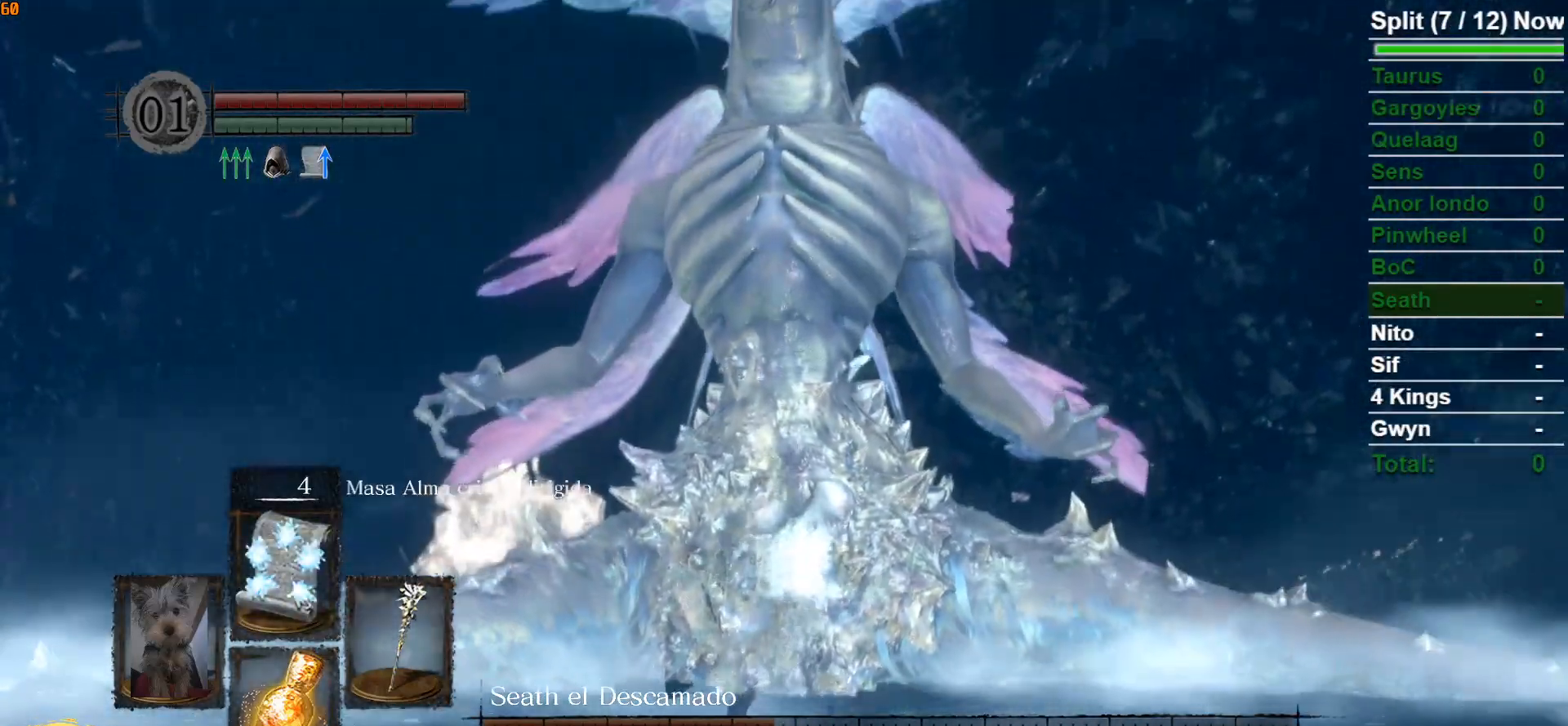
{"dt_ms": 500, "buttons": [], "left_stick": "center", "right_stick": "center", "events": [[33, "right_stick", "center"], [117, "left_stick", "center"], [267, "right_stick", "up"], [433, "right_stick", "center"]]}
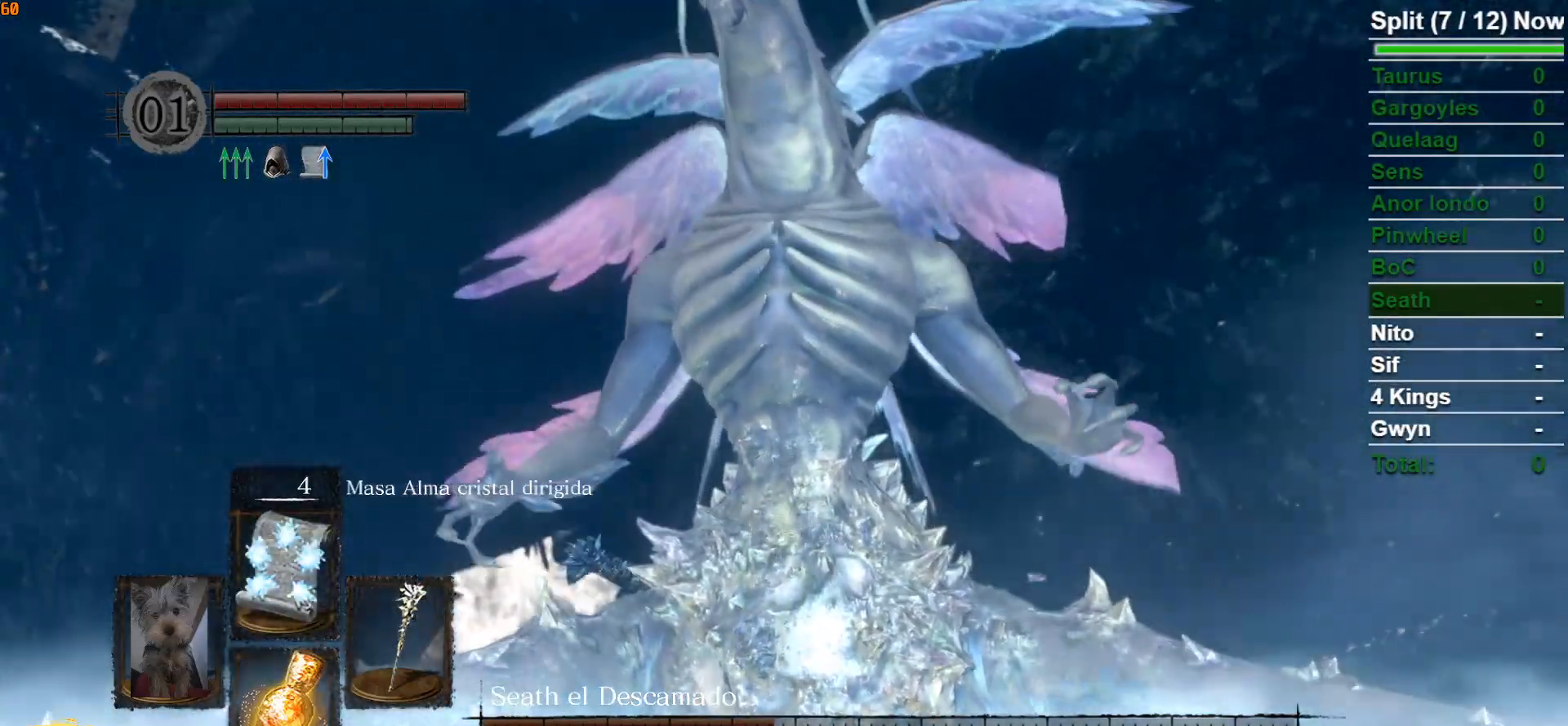
{"dt_ms": 500, "buttons": [], "left_stick": "center", "right_stick": "center", "events": []}
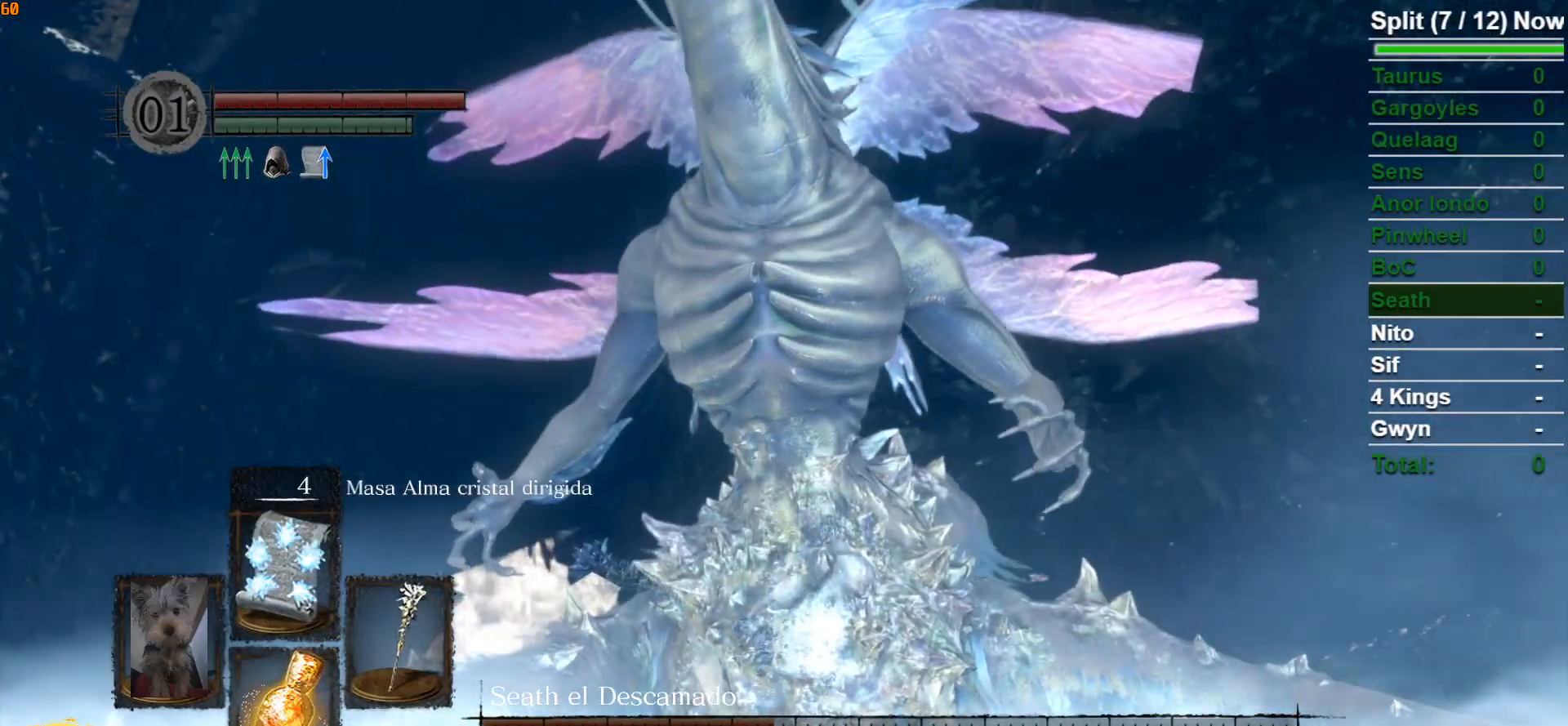
{"dt_ms": 500, "buttons": [], "left_stick": "center", "right_stick": "center", "events": [[50, "right_stick", "up"], [200, "right_stick", "center"]]}
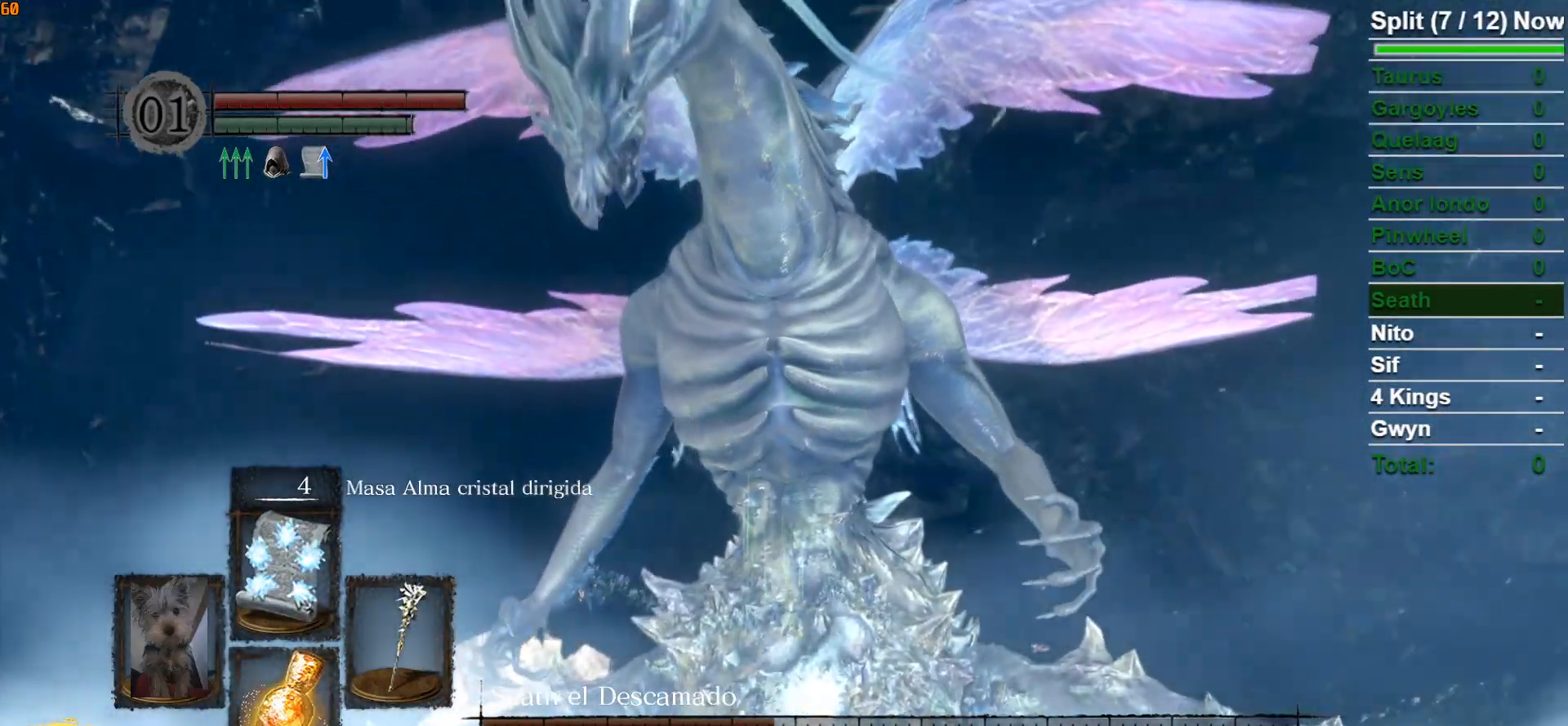
{"dt_ms": 500, "buttons": [], "left_stick": "up", "right_stick": "center", "events": [[350, "left_stick", "up"]]}
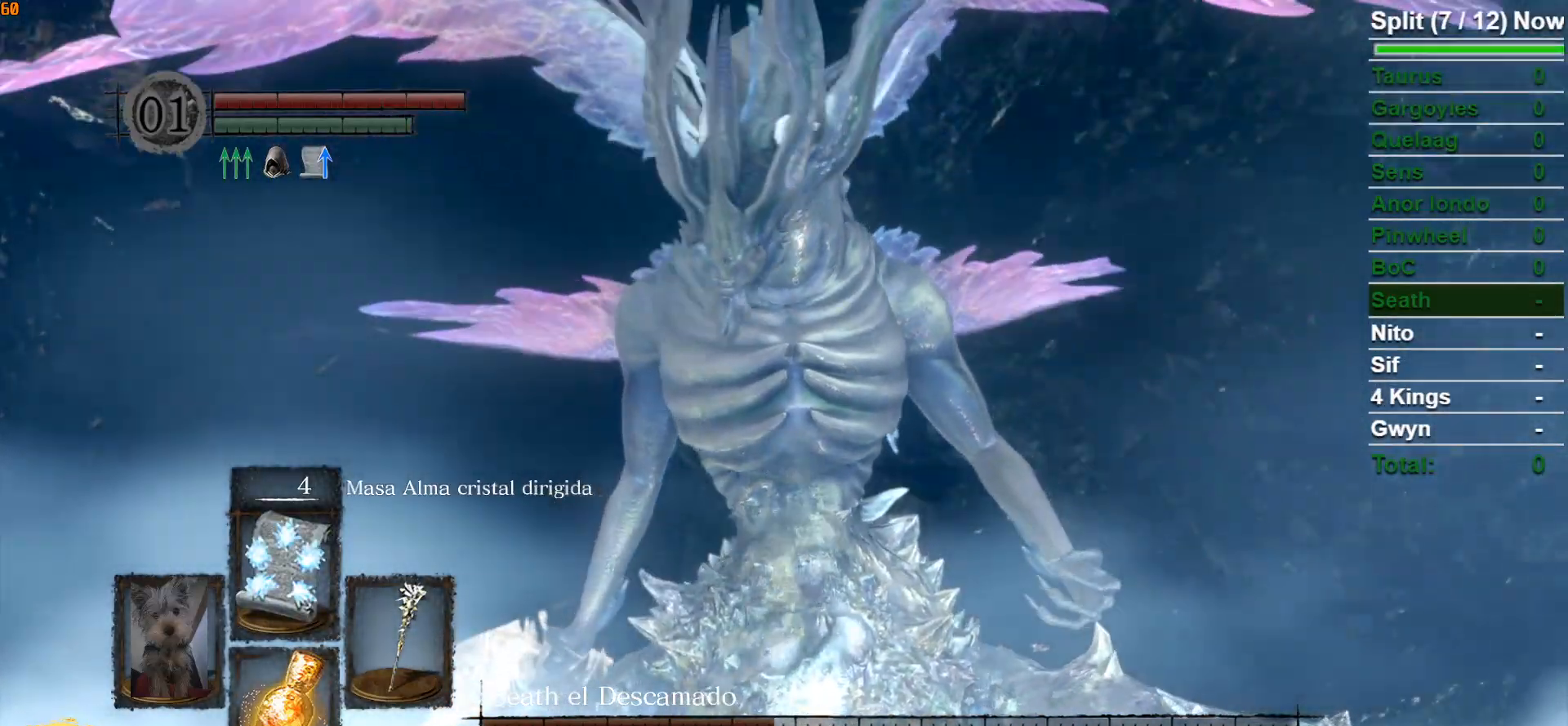
{"dt_ms": 500, "buttons": ["B", "DPAD_LEFT"], "left_stick": "up", "right_stick": "up"}
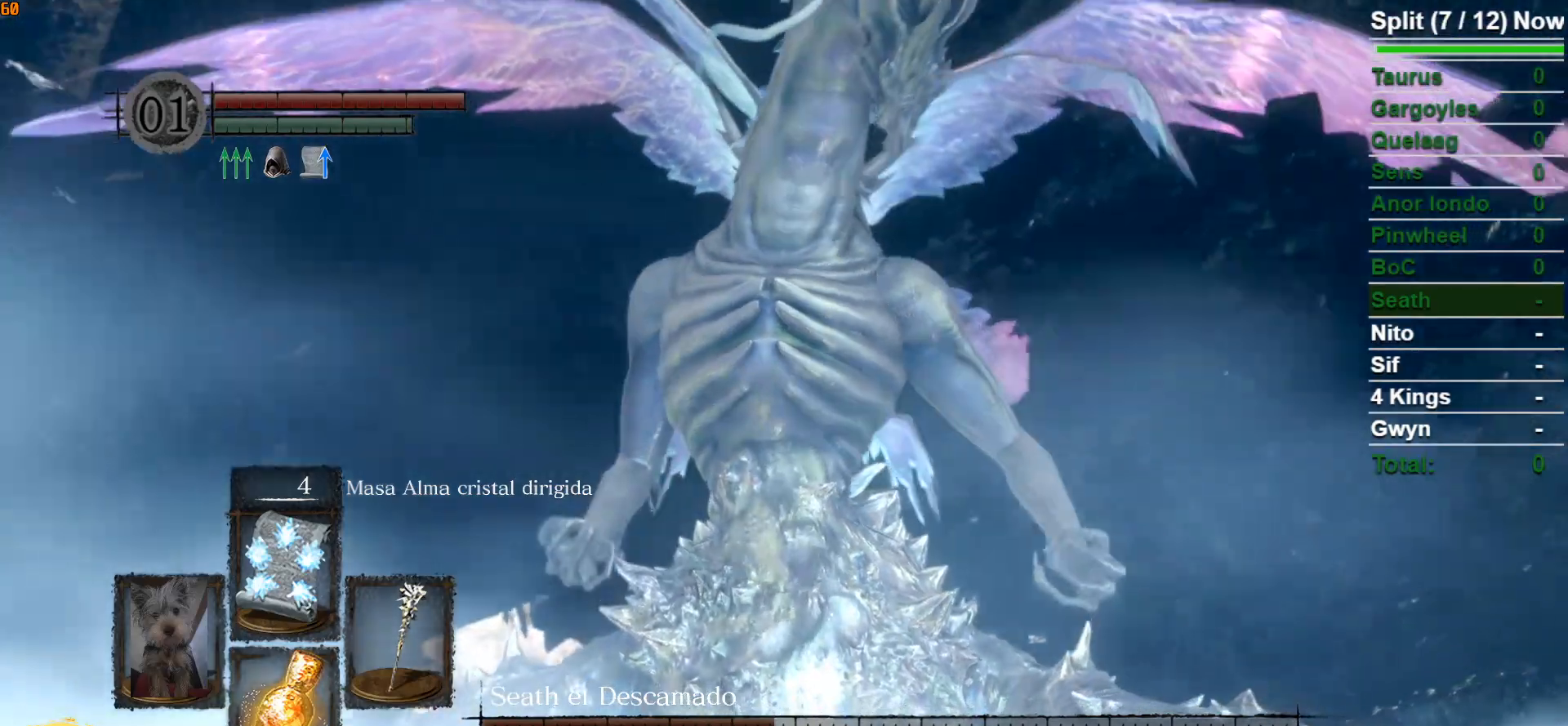
{"dt_ms": 500, "buttons": ["B"], "left_stick": "up-right", "right_stick": "center", "events": [[100, "right_stick", "center"], [117, "left_stick", "up-right"], [317, "right_stick", "down-left"], [467, "right_stick", "center"], [500, "DPAD_LEFT", "up"]]}
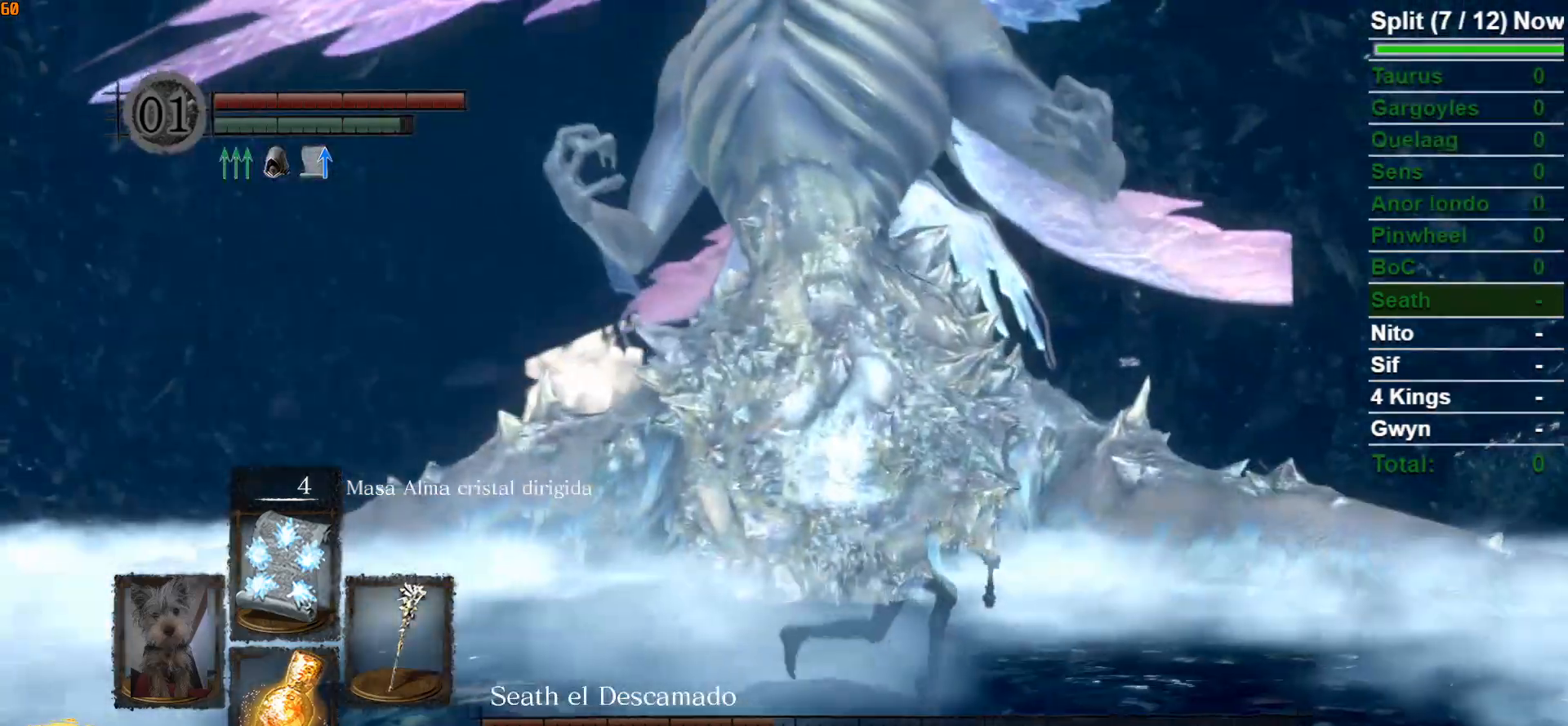
{"dt_ms": 500, "buttons": ["B"], "left_stick": "up-right", "right_stick": "center", "events": [[150, "right_stick", "down-left"], [267, "right_stick", "center"]]}
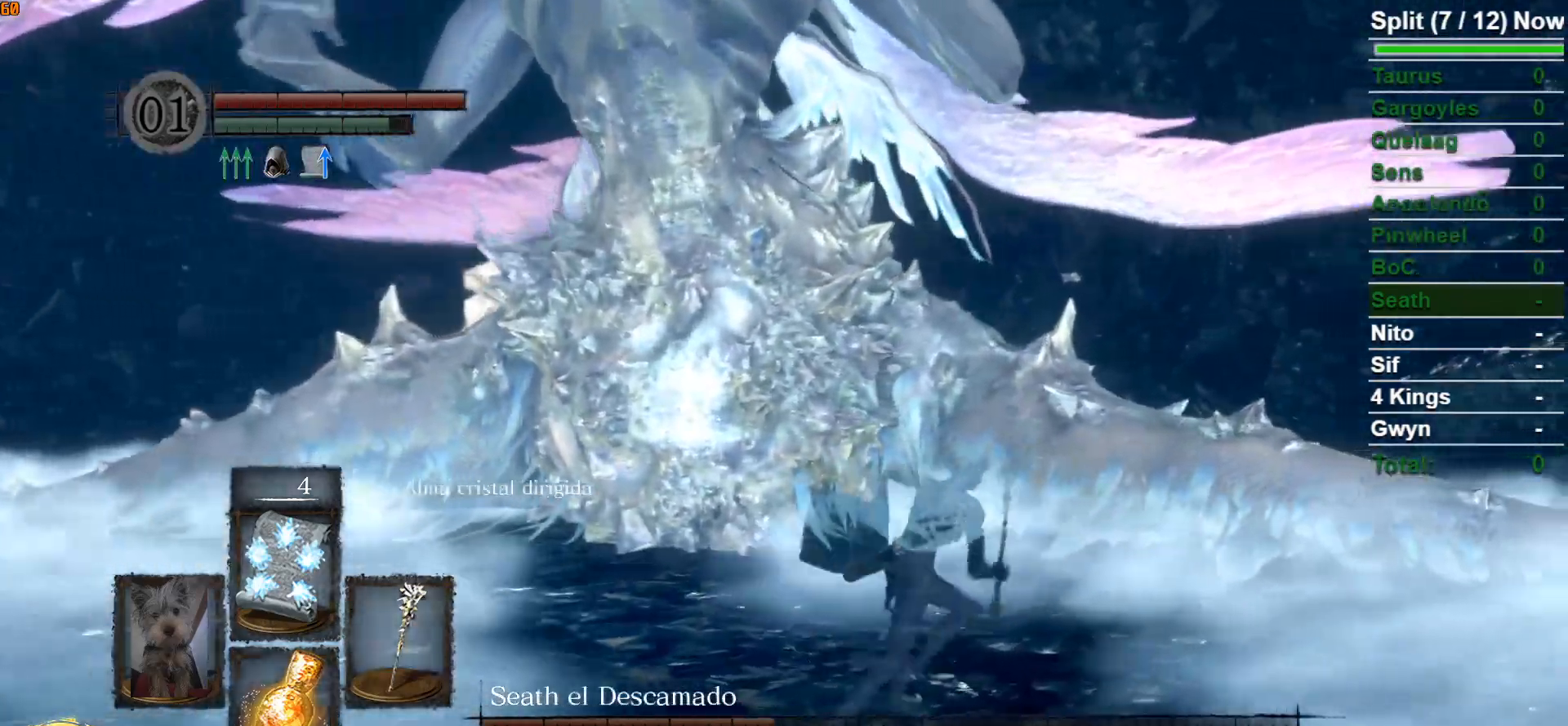
{"dt_ms": 500, "buttons": ["B"], "left_stick": "up-right", "right_stick": "center", "events": [[183, "right_stick", "down-left"], [300, "right_stick", "center"]]}
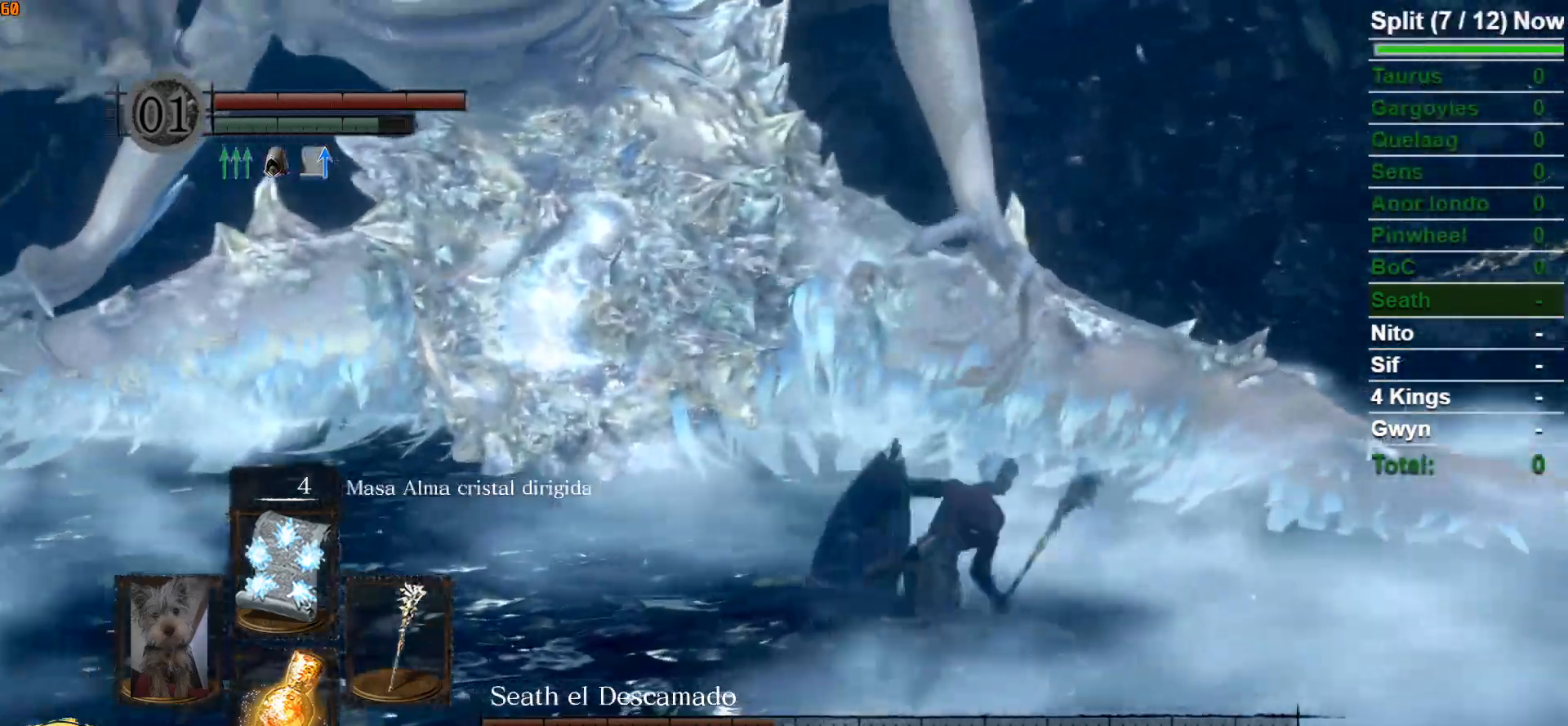
{"dt_ms": 500, "buttons": ["B", "R1"], "left_stick": "up-right", "right_stick": "left", "events": [[100, "right_stick", "left"], [450, "R1", "down"]]}
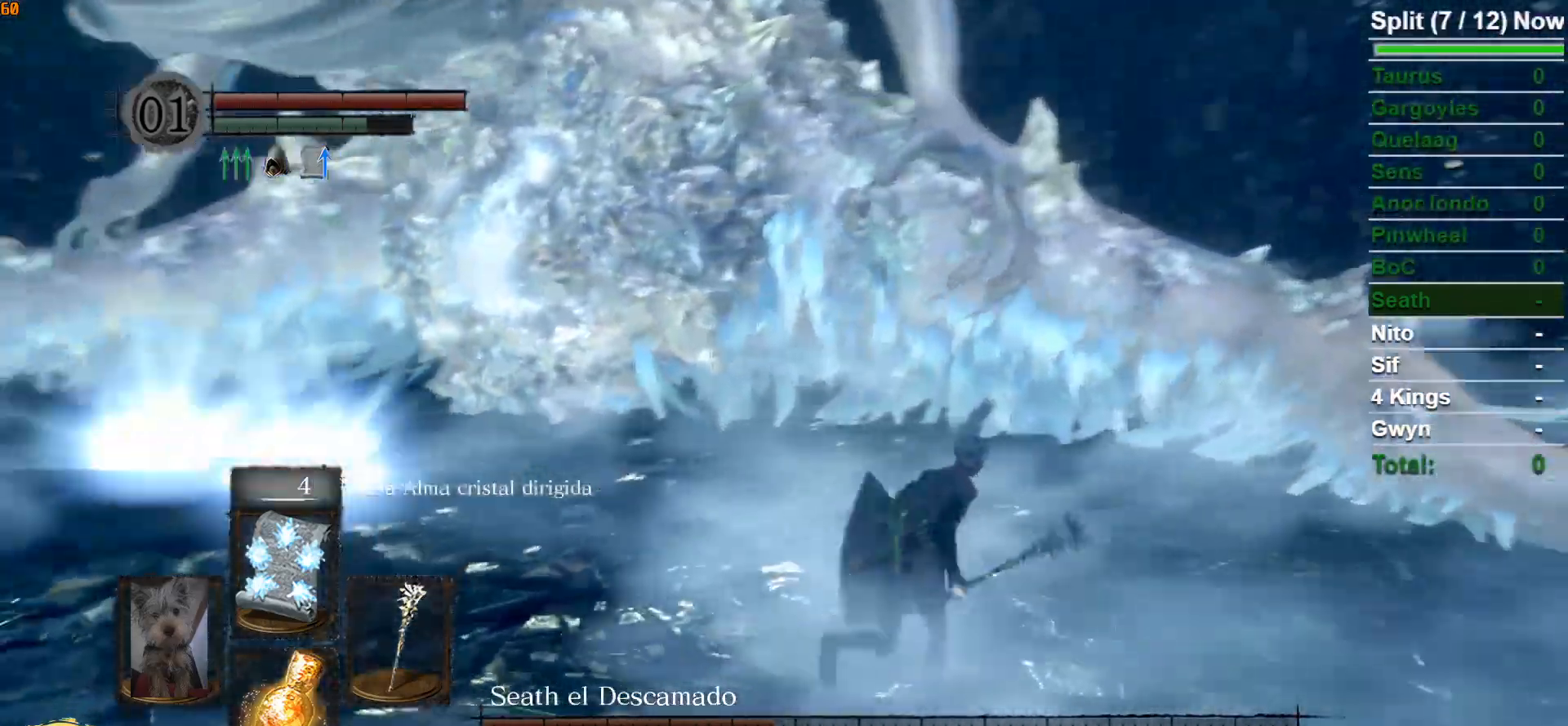
{"dt_ms": 500, "buttons": [], "left_stick": "center", "right_stick": "up-left", "events": [[150, "R1", "up"], [217, "right_stick", "center"], [233, "B", "up"], [233, "left_stick", "up"], [383, "left_stick", "center"], [383, "right_stick", "up-left"]]}
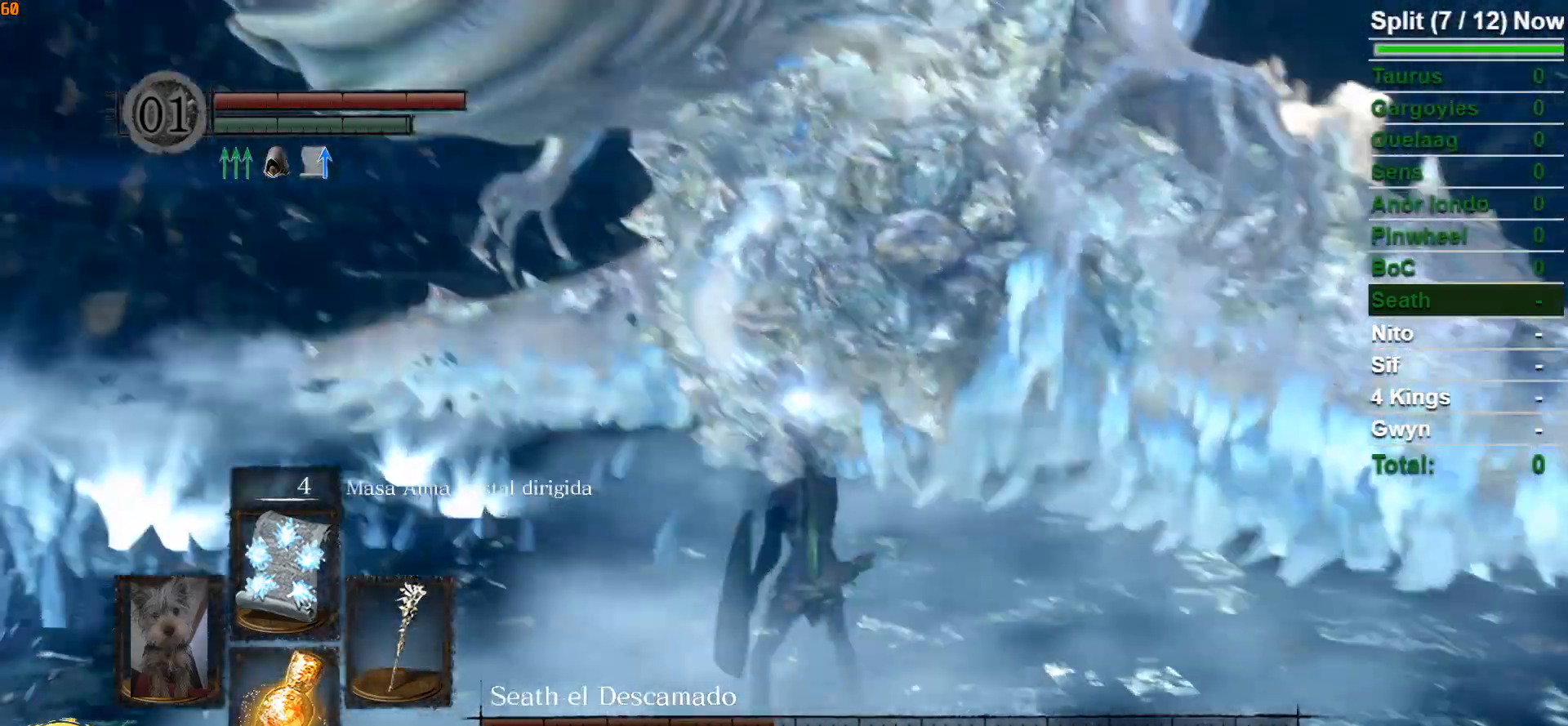
{"dt_ms": 500, "buttons": [], "left_stick": "center", "right_stick": "center", "events": [[33, "right_stick", "center"], [100, "DPAD_UP", "down"], [167, "DPAD_UP", "up"]]}
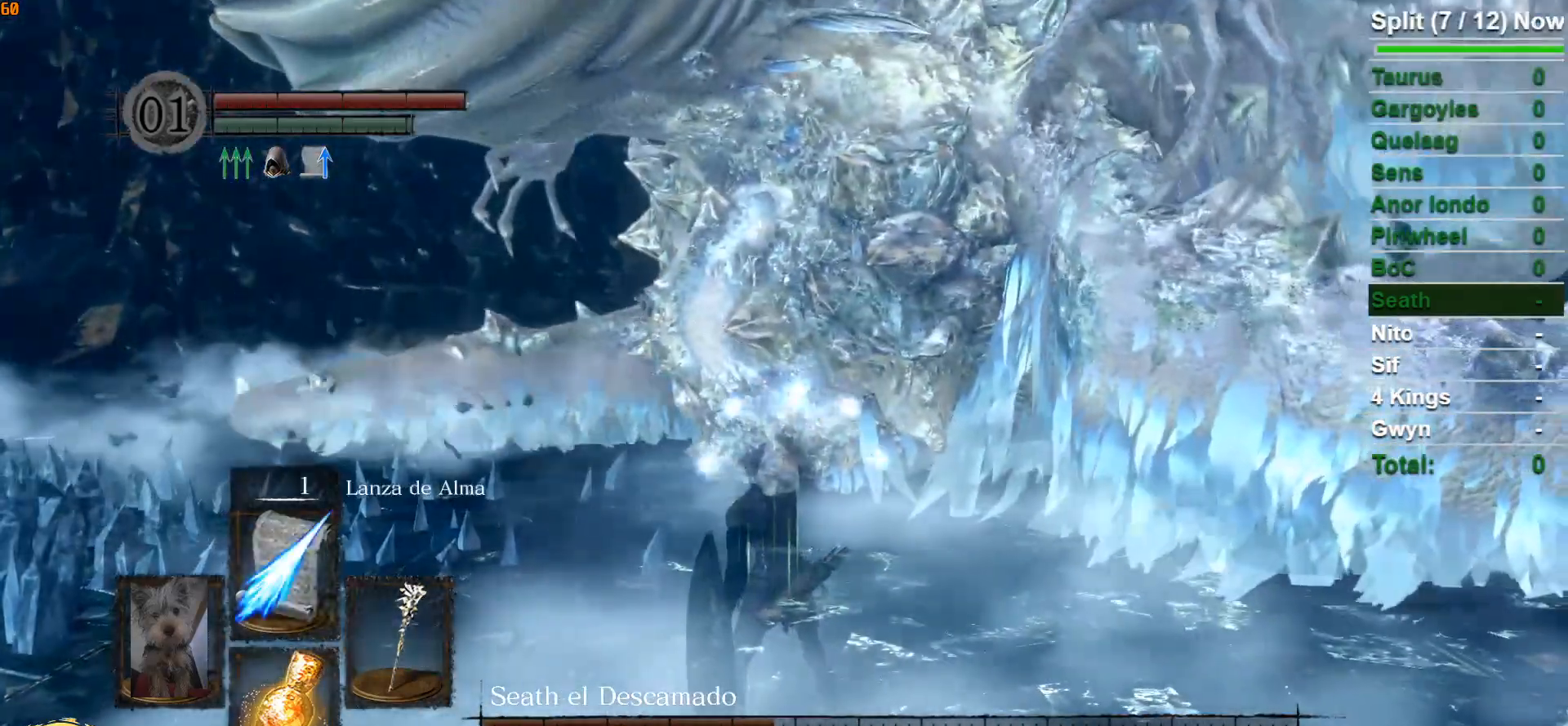
{"dt_ms": 500, "buttons": [], "left_stick": "center", "right_stick": "center", "events": []}
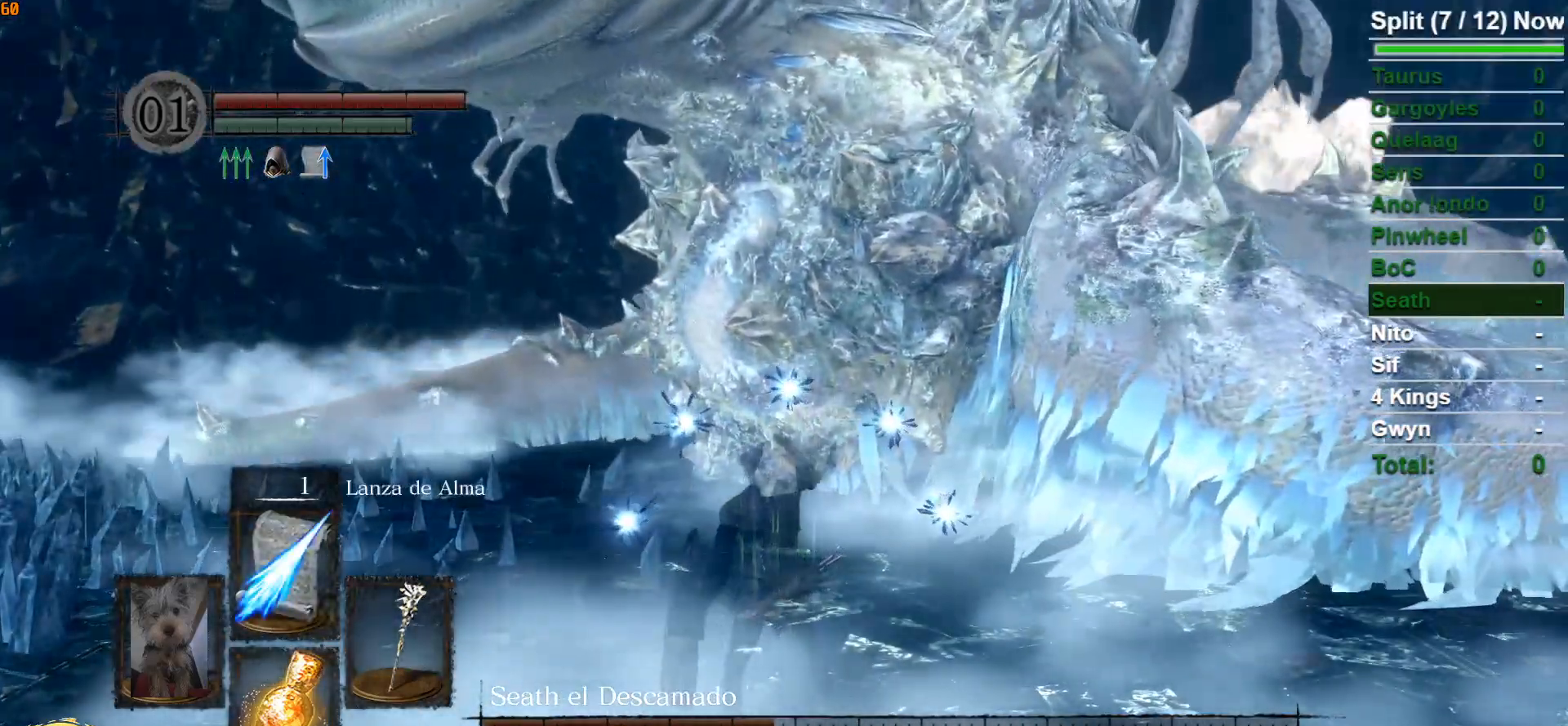
{"dt_ms": 500, "buttons": [], "left_stick": "up", "right_stick": "center", "events": [[33, "R1", "down"], [100, "right_stick", "up"], [150, "right_stick", "center"], [167, "R1", "up"], [217, "left_stick", "up"], [367, "right_stick", "up"], [483, "right_stick", "center"]]}
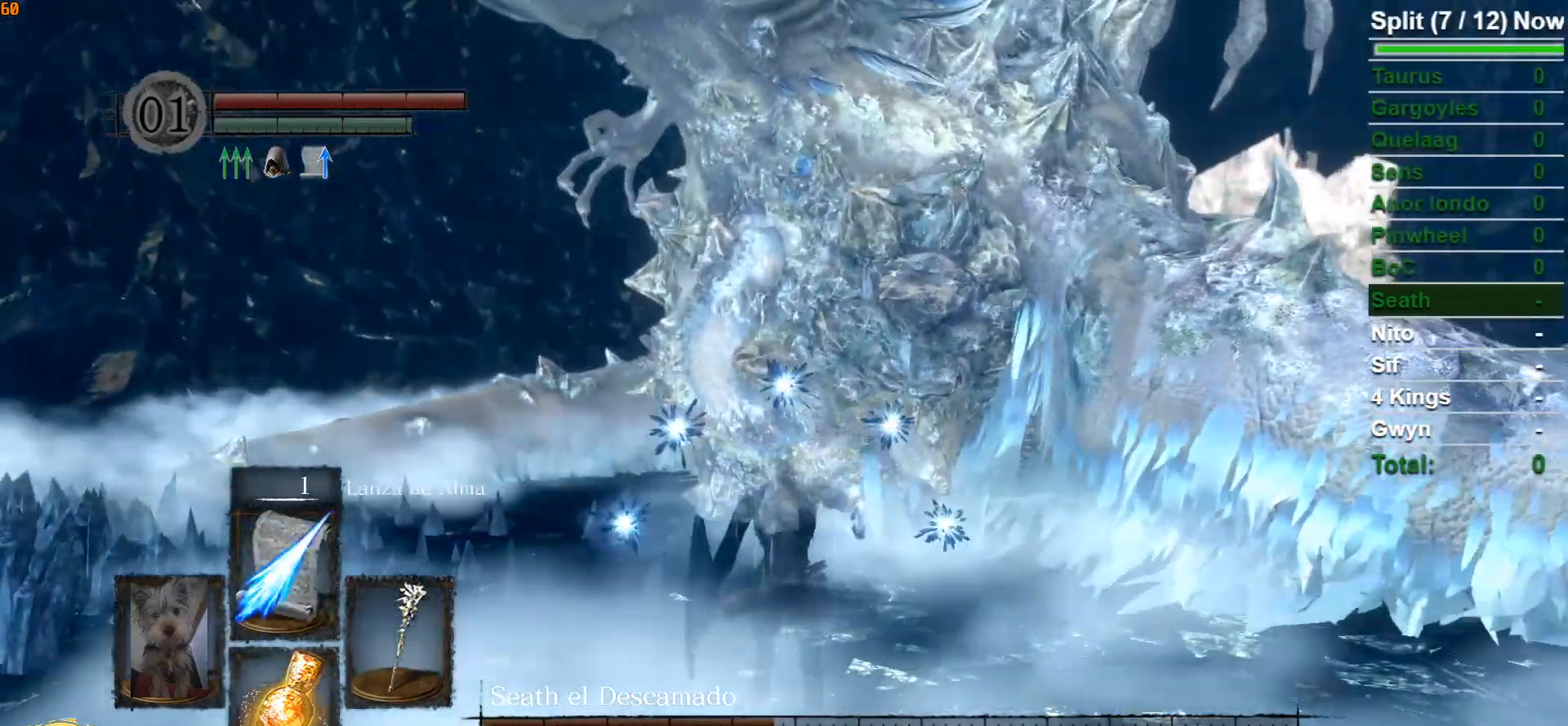
{"dt_ms": 500, "buttons": [], "left_stick": "center", "right_stick": "center", "events": [[383, "right_stick", "up"], [433, "right_stick", "center"], [500, "left_stick", "center"]]}
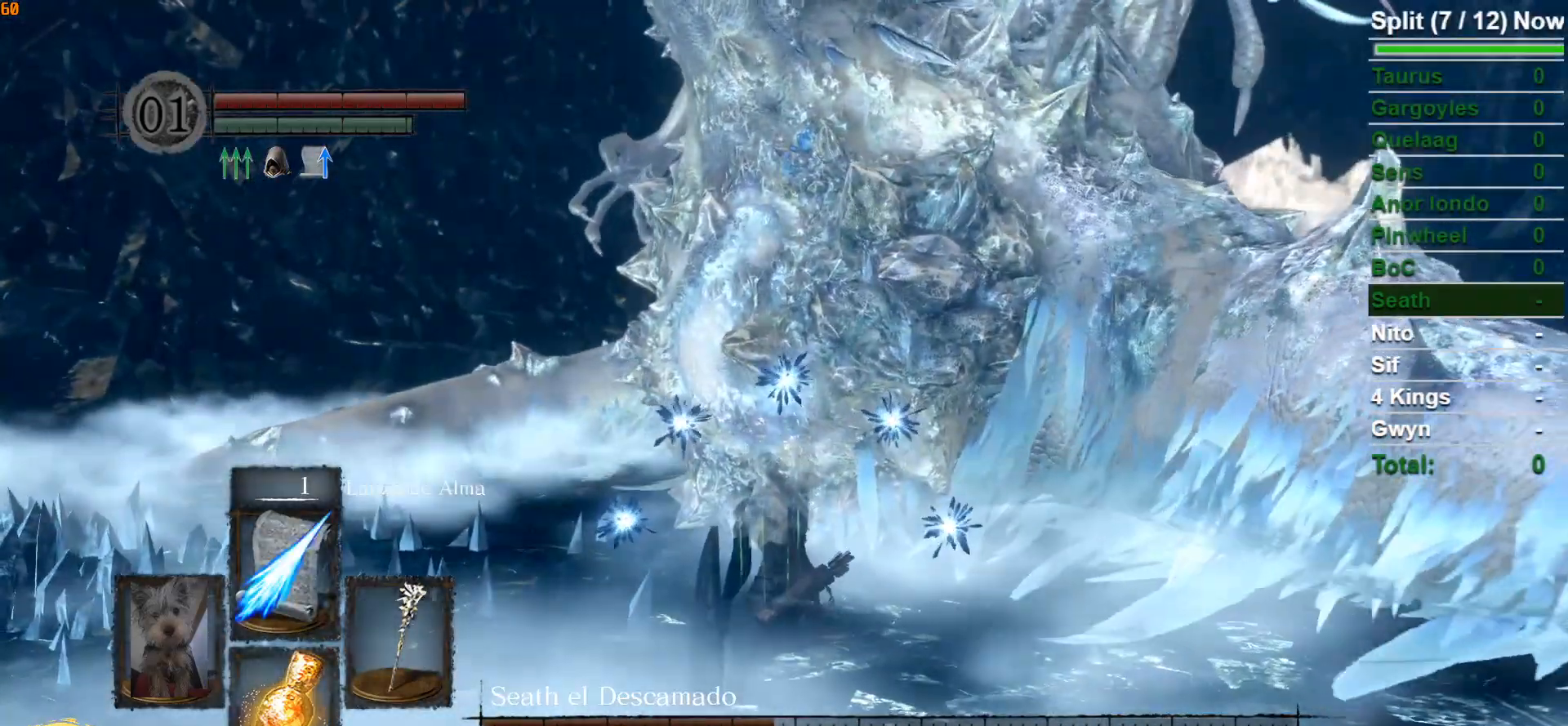
{"dt_ms": 500, "buttons": [], "left_stick": "center", "right_stick": "center", "events": []}
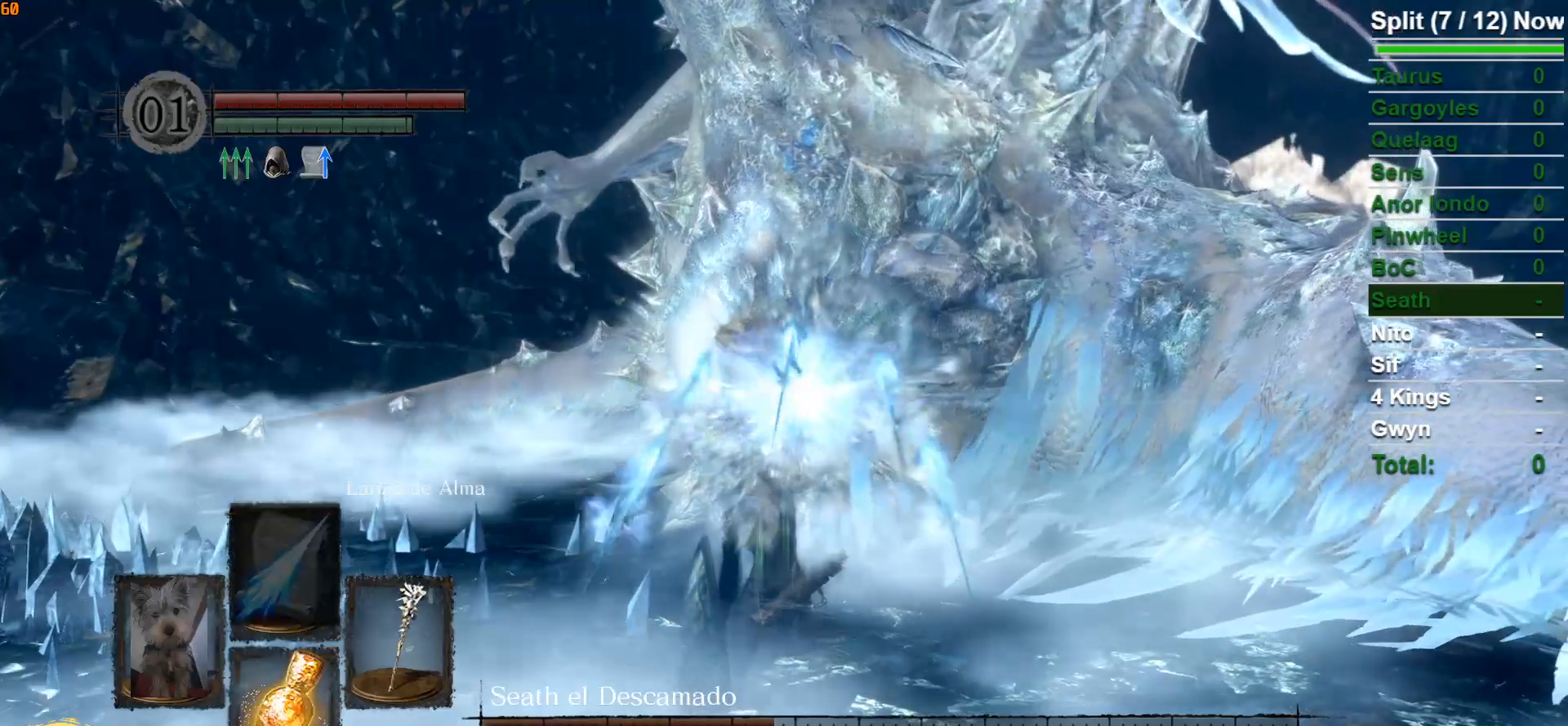
{"dt_ms": 500, "buttons": [], "left_stick": "center", "right_stick": "center", "events": []}
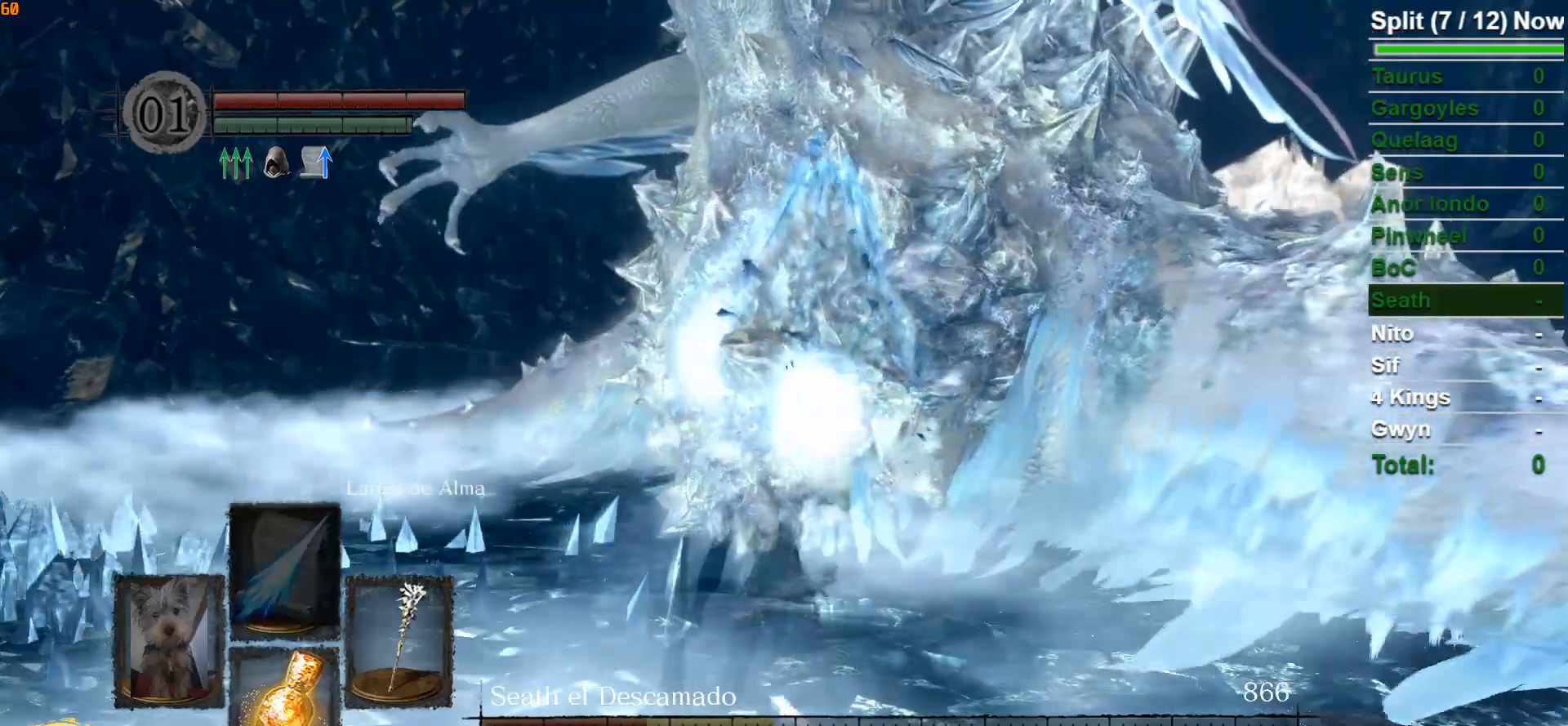
{"dt_ms": 500, "buttons": ["B"], "left_stick": "down", "right_stick": "center", "events": [[367, "left_stick", "down"], [450, "B", "down"]]}
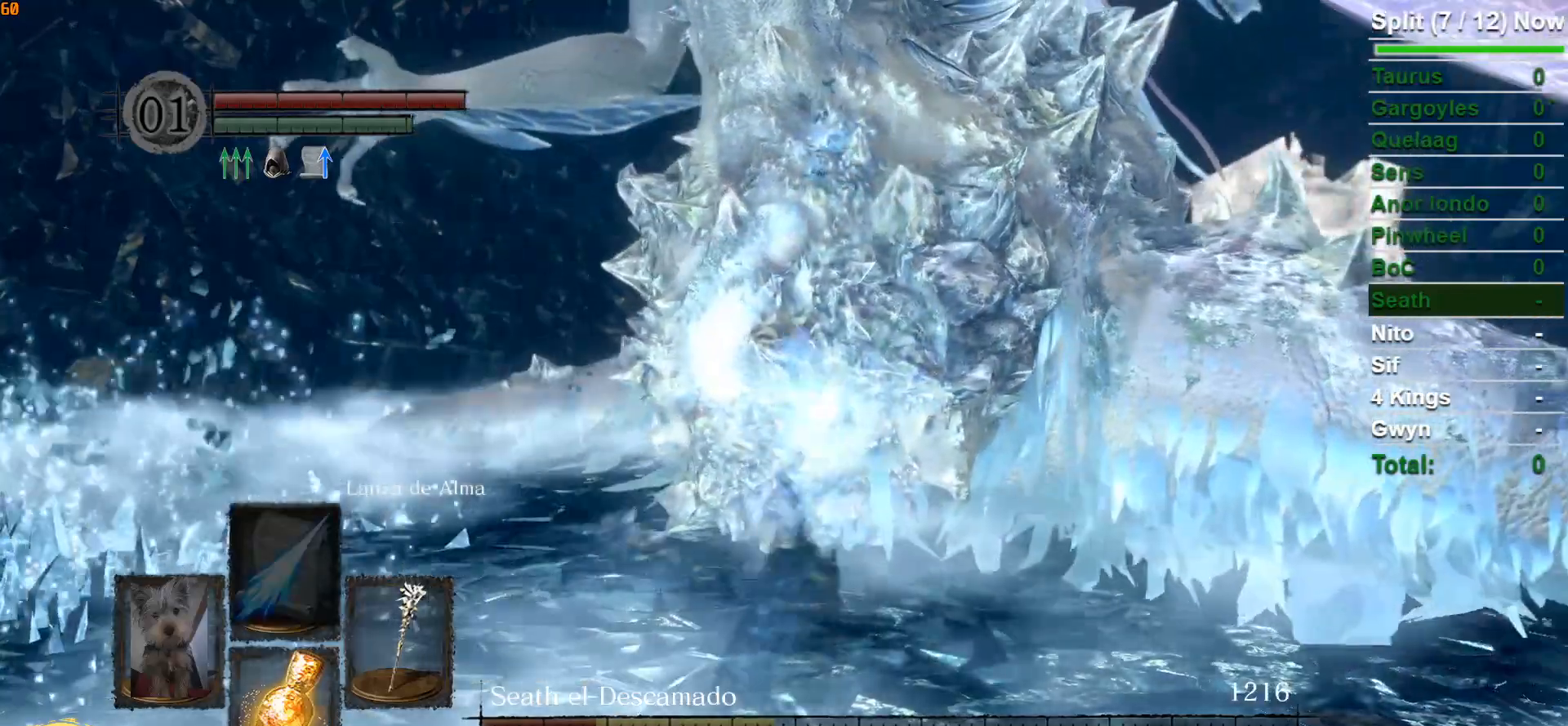
{"dt_ms": 500, "buttons": ["B"], "left_stick": "down", "right_stick": "center", "events": [[217, "right_stick", "up"], [317, "right_stick", "center"]]}
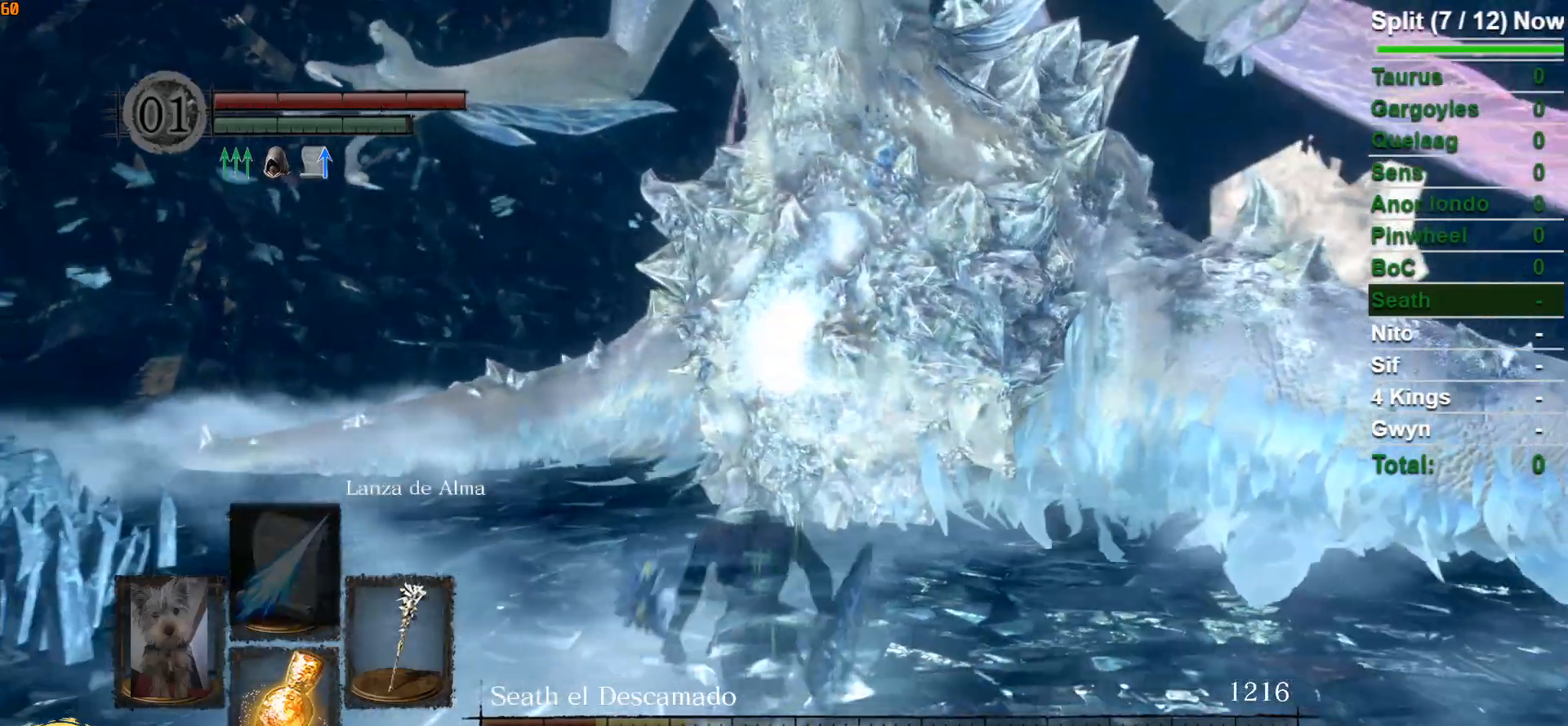
{"dt_ms": 500, "buttons": ["B"], "left_stick": "down", "right_stick": "center", "events": [[100, "right_stick", "right"], [250, "right_stick", "center"]]}
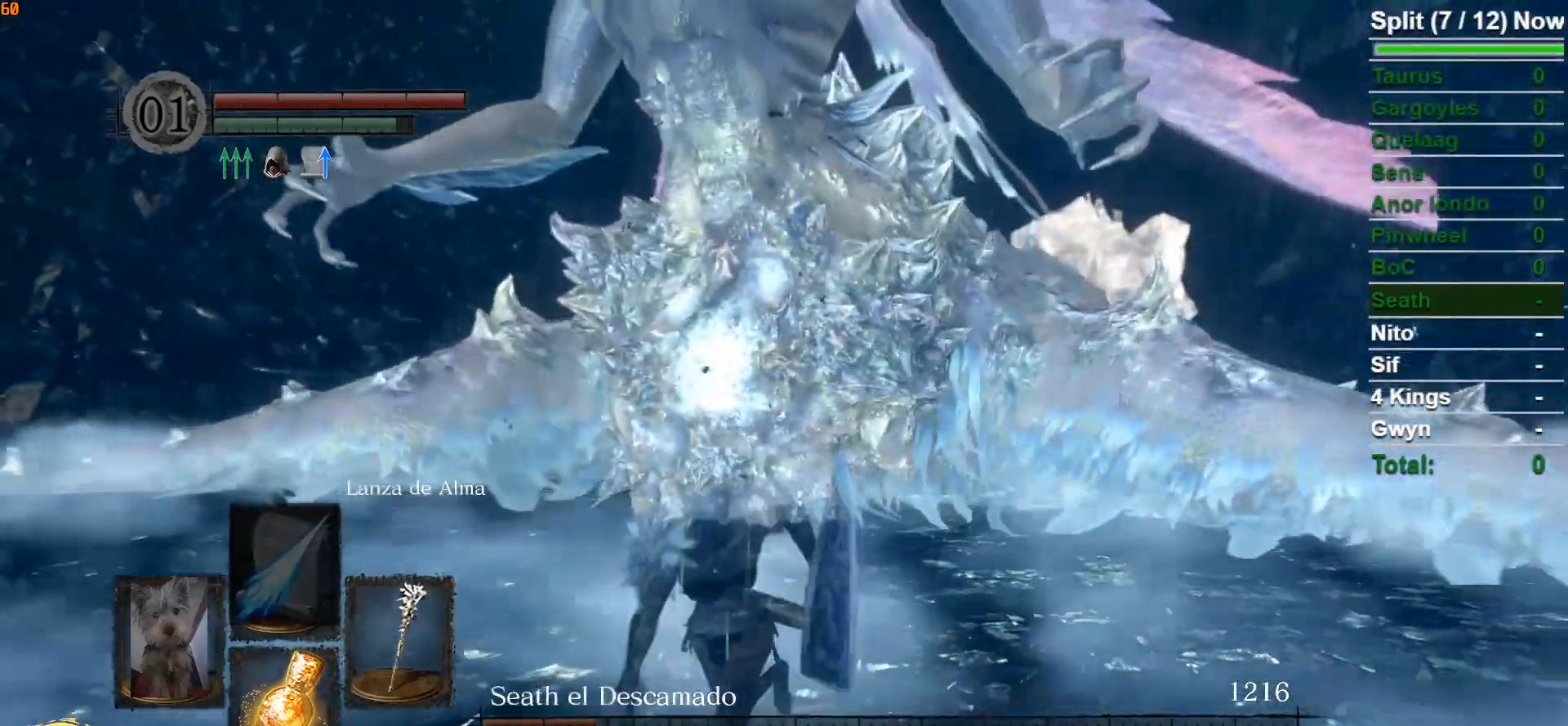
{"dt_ms": 500, "buttons": ["B", "DPAD_UP"], "left_stick": "down-left", "right_stick": "center", "events": [[17, "right_stick", "up-right"], [150, "left_stick", "down-left"], [183, "right_stick", "center"], [433, "DPAD_UP", "down"]]}
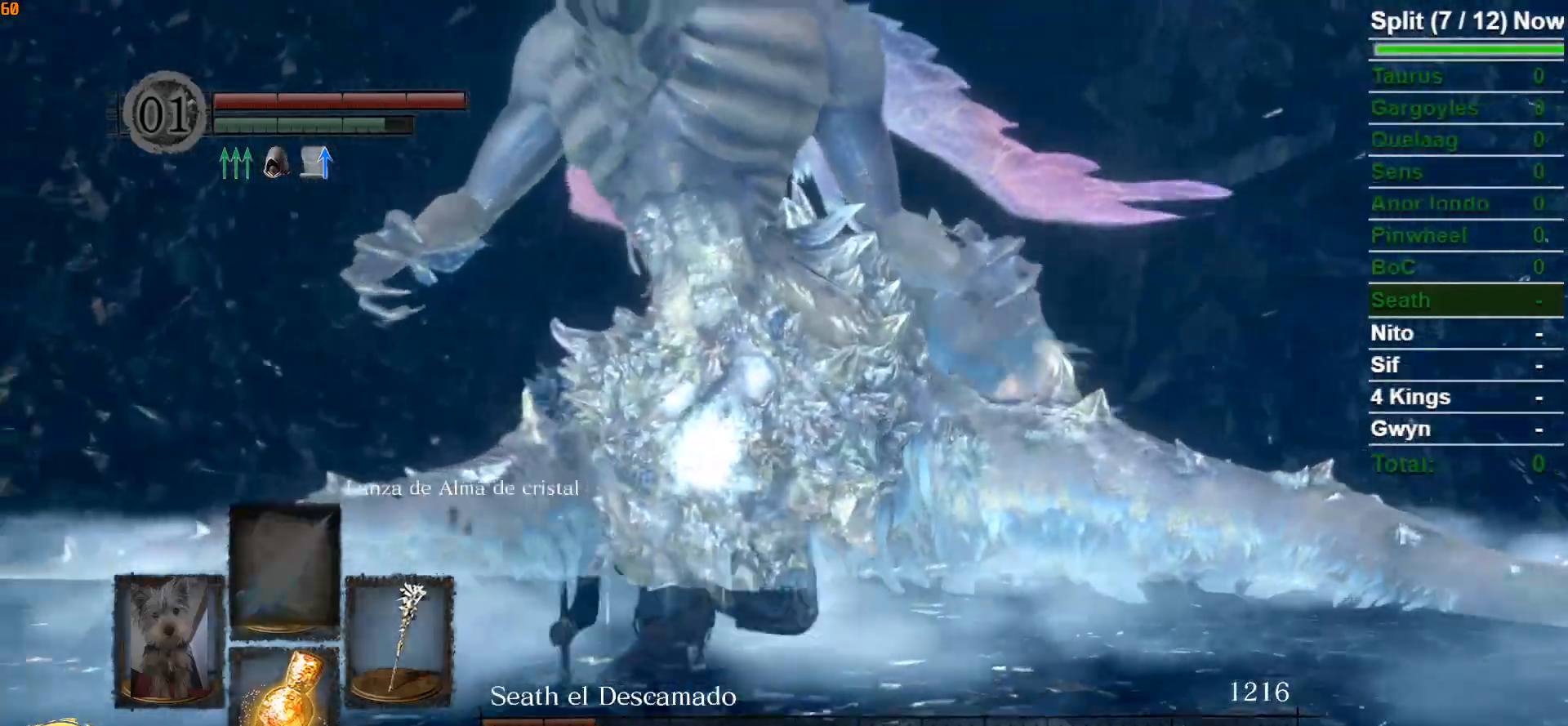
{"dt_ms": 500, "buttons": ["B"], "left_stick": "down-left", "right_stick": "center", "events": [[50, "DPAD_UP", "up"], [233, "right_stick", "right"], [400, "right_stick", "center"]]}
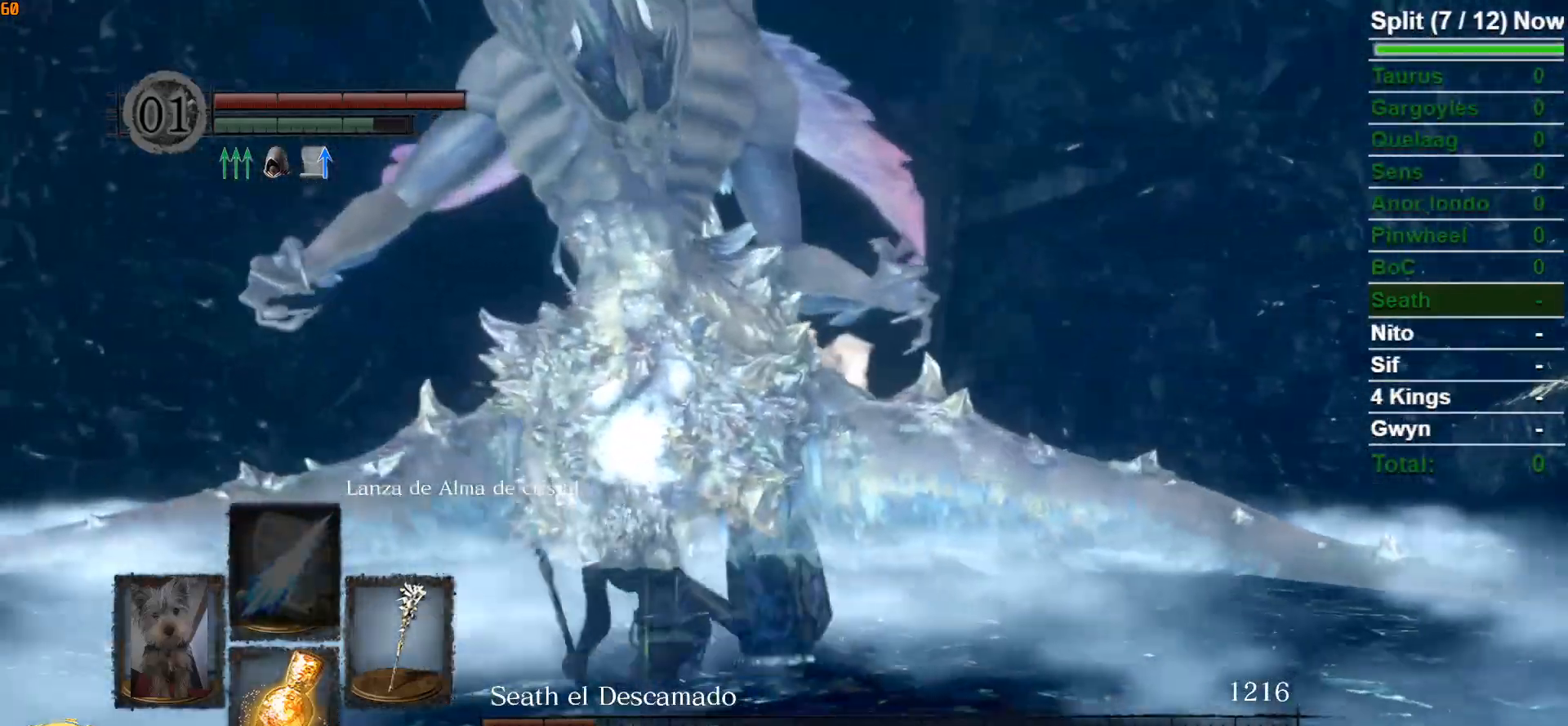
{"dt_ms": 500, "buttons": ["B"], "left_stick": "down-left", "right_stick": "up-right", "events": [[67, "DPAD_UP", "down"], [167, "DPAD_UP", "up"], [350, "right_stick", "up-right"]]}
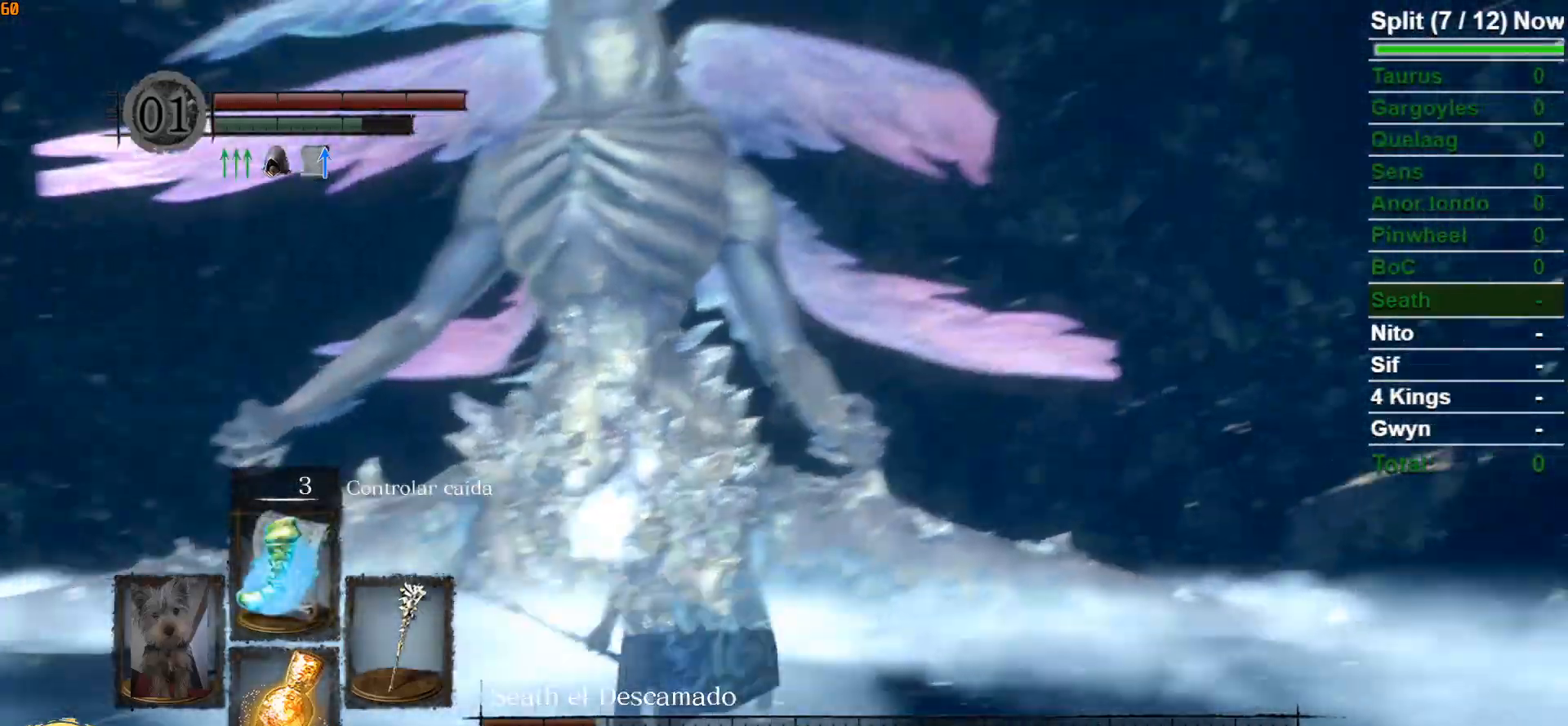
{"dt_ms": 1000, "buttons": ["B"], "left_stick": "down-left", "right_stick": "center"}
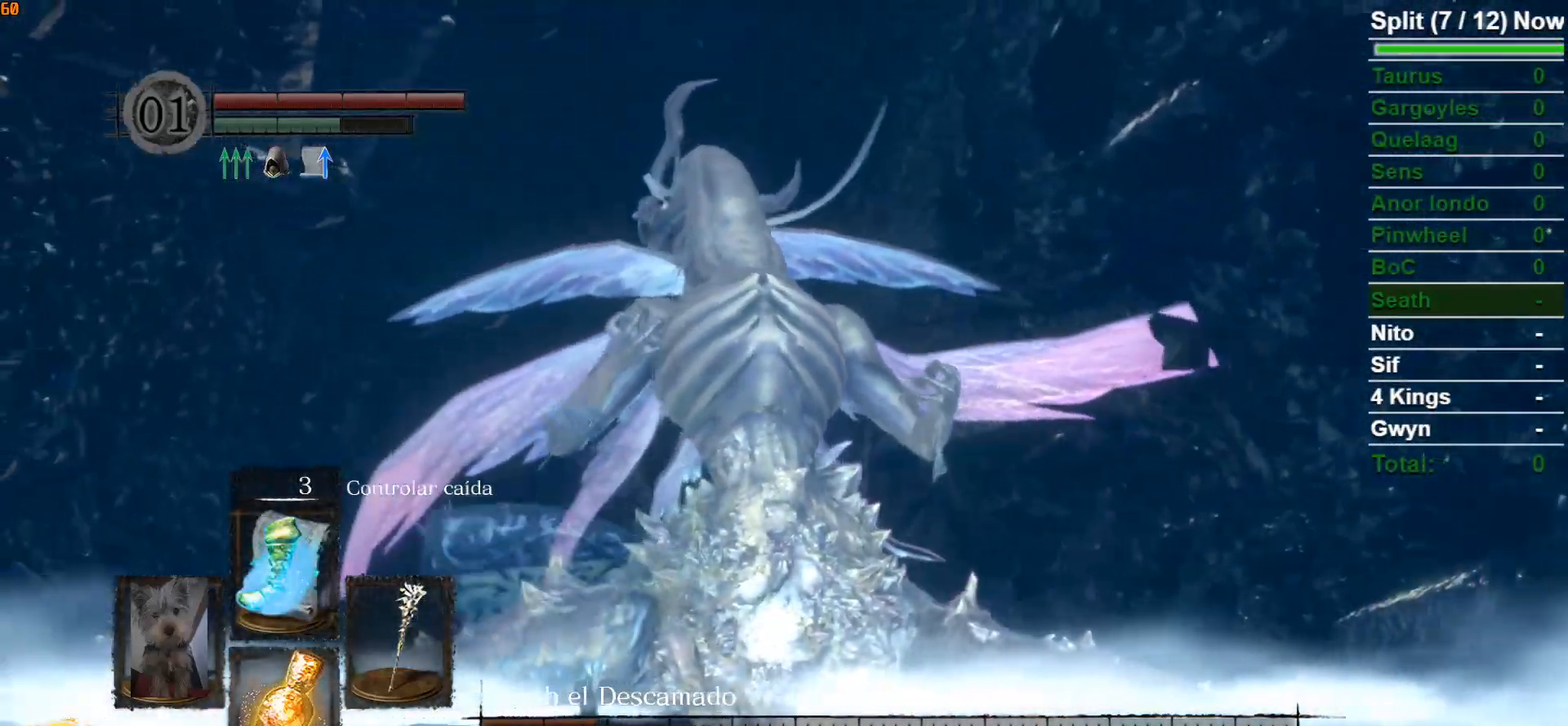
{"dt_ms": 500, "buttons": ["B"], "left_stick": "down", "right_stick": "center", "events": [[17, "right_stick", "down-right"], [100, "right_stick", "center"], [250, "right_stick", "down-right"], [417, "left_stick", "down"], [450, "right_stick", "center"]]}
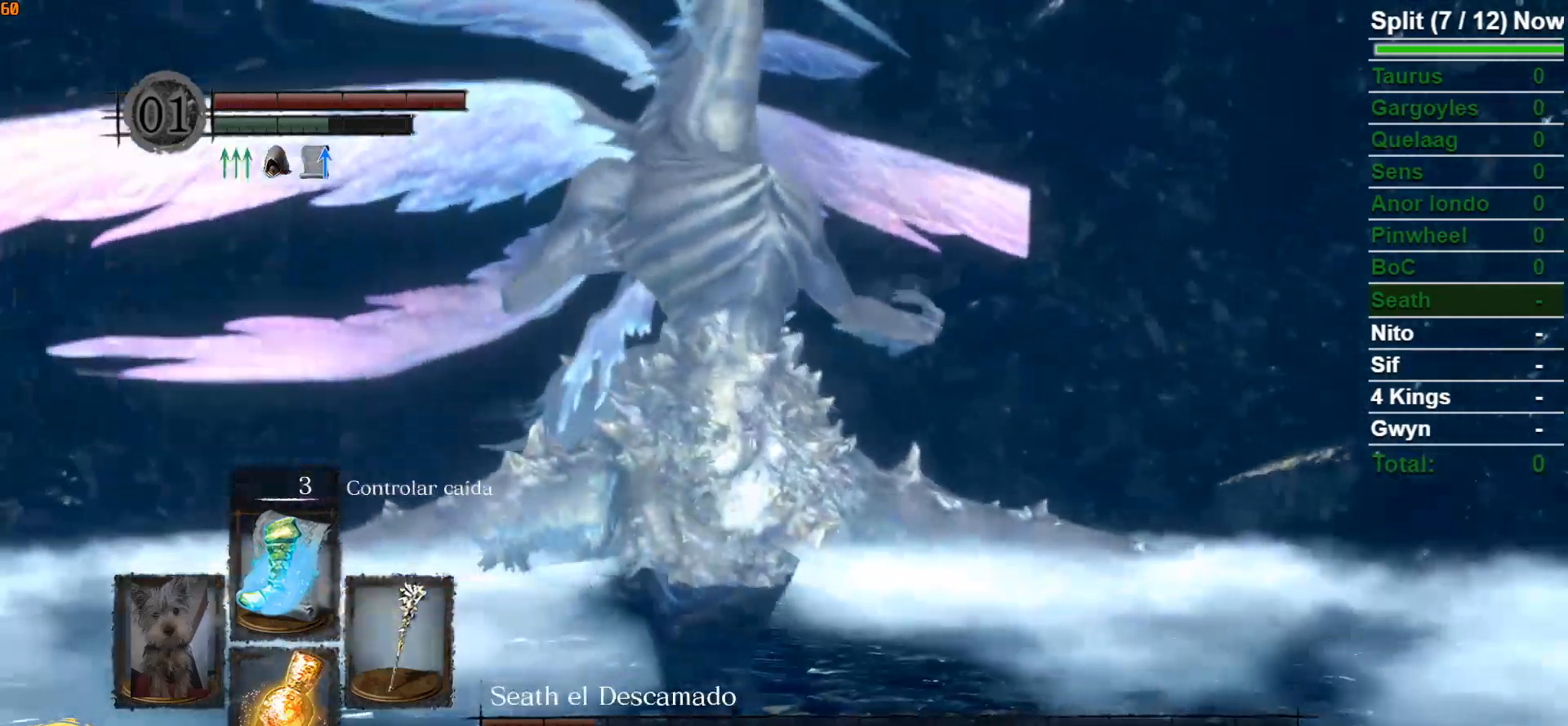
{"dt_ms": 500, "buttons": ["B"], "left_stick": "down", "right_stick": "center", "events": [[233, "right_stick", "down-right"], [417, "right_stick", "center"]]}